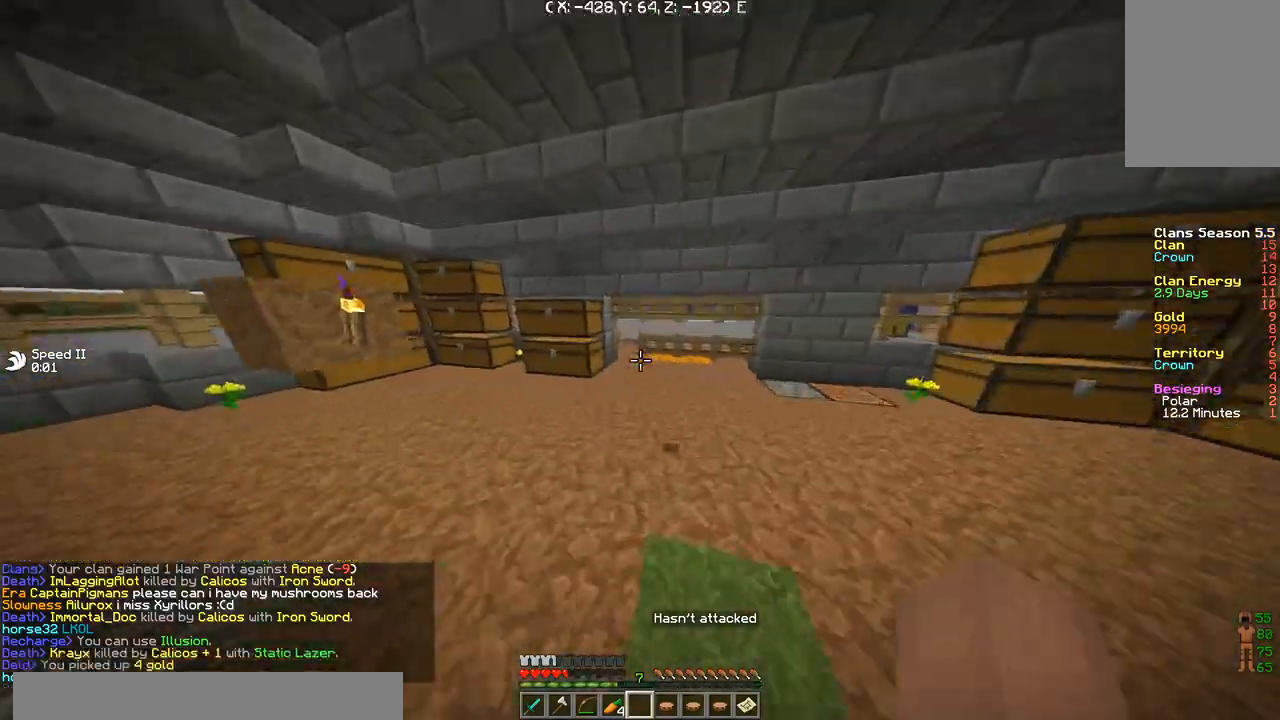
Gameplay with keyboard; each line is a JSON object with the keys held at the frame after it. "events" lists presses ("down") and releases ("up") of "a", "d", "s" and "w" between this image and that frame as [ms after this image, input, new state], when the widget could be followed in between. No other keys are recorded. Mouse input is not recorded.
{"keys": [], "events": [[367, "w", "up"]]}
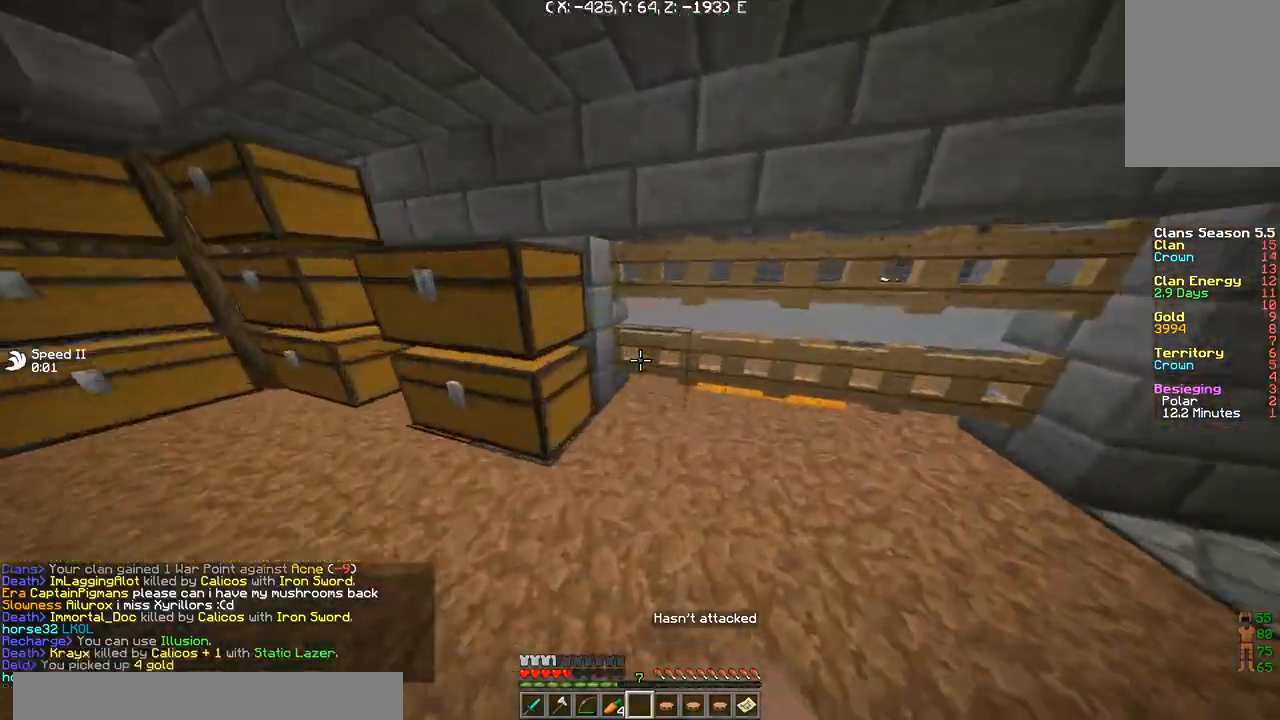
{"keys": ["d", "w"], "events": [[167, "d", "down"], [167, "w", "down"]]}
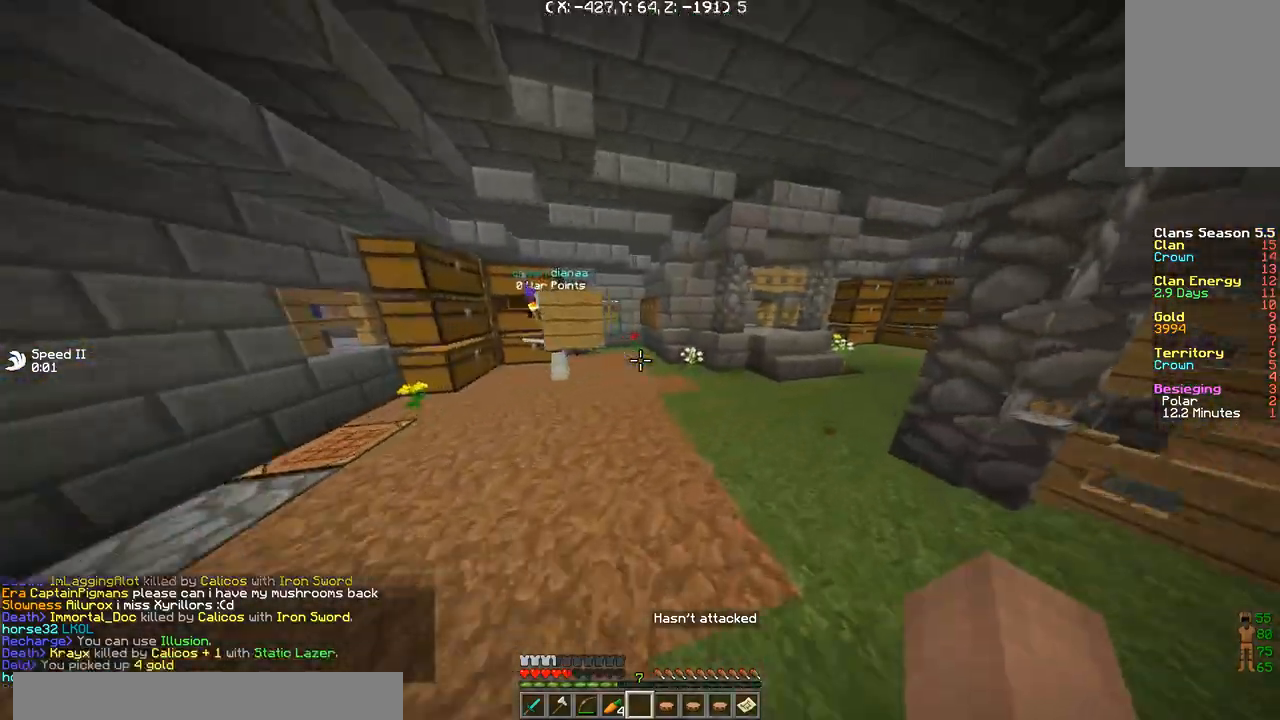
{"keys": ["d", "w"], "events": []}
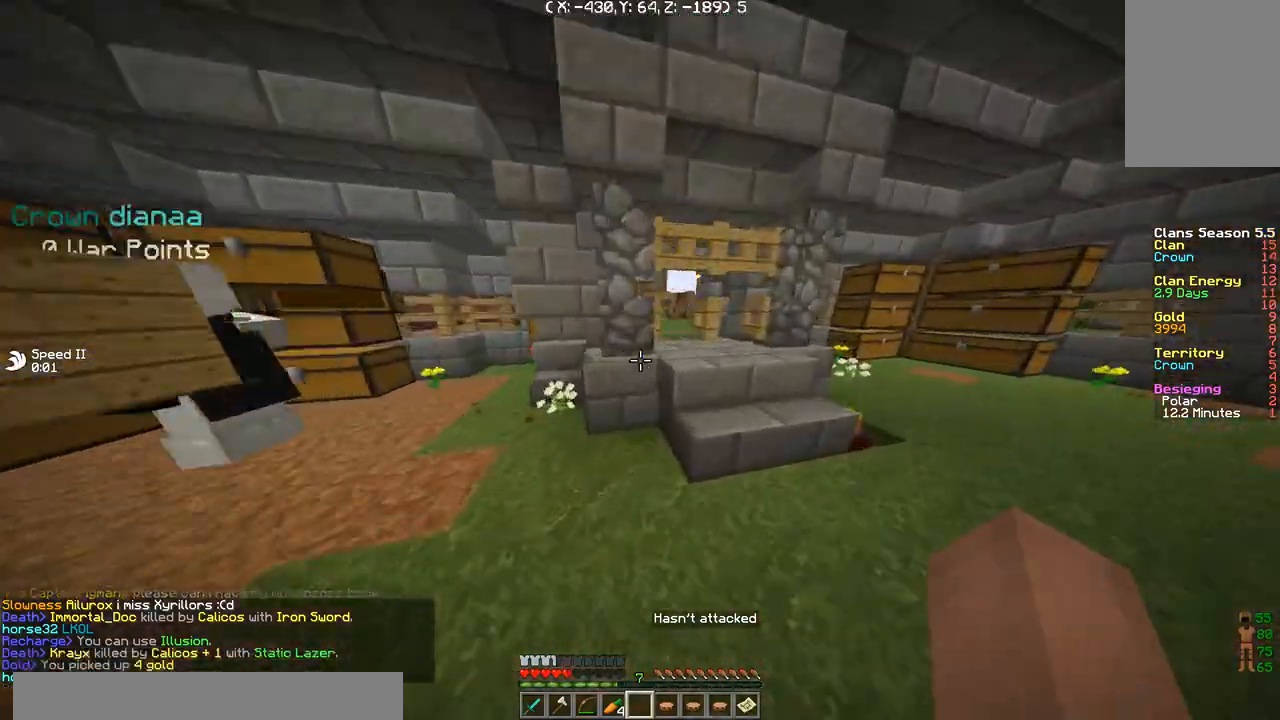
{"keys": [], "events": [[167, "w", "up"], [267, "d", "up"]]}
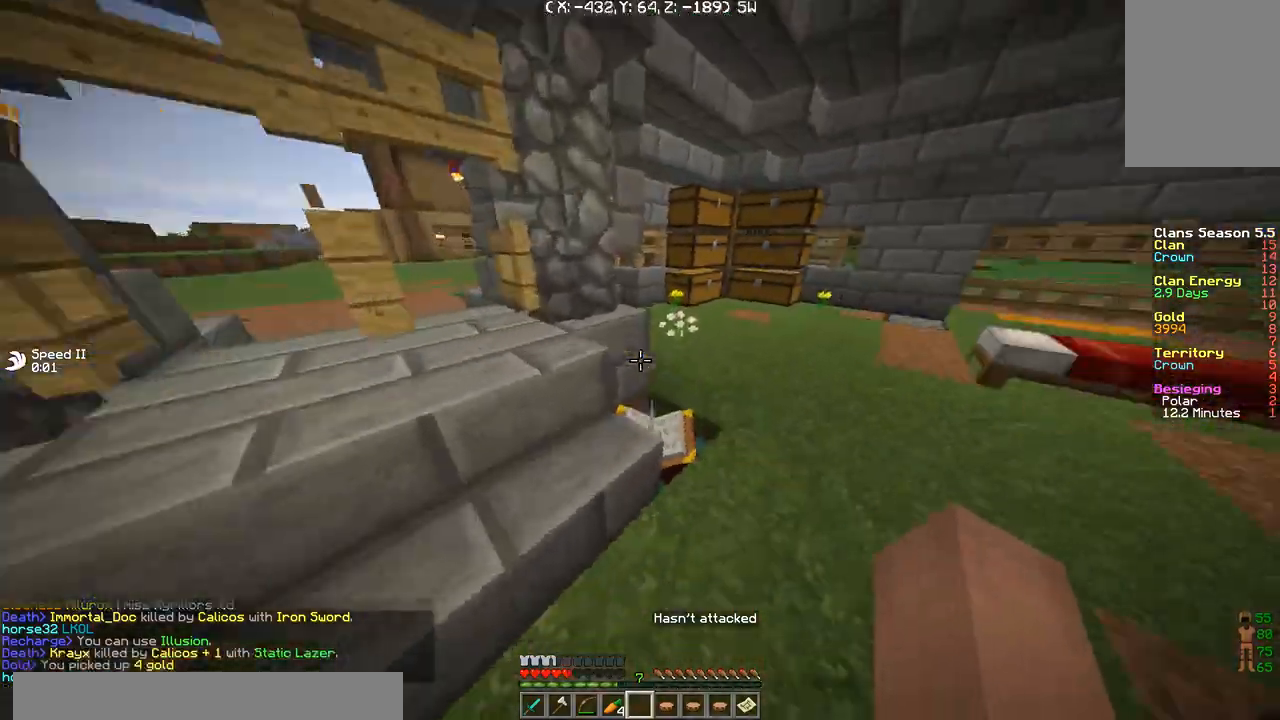
{"keys": ["d"], "events": [[100, "w", "down"], [166, "d", "down"], [433, "w", "up"]]}
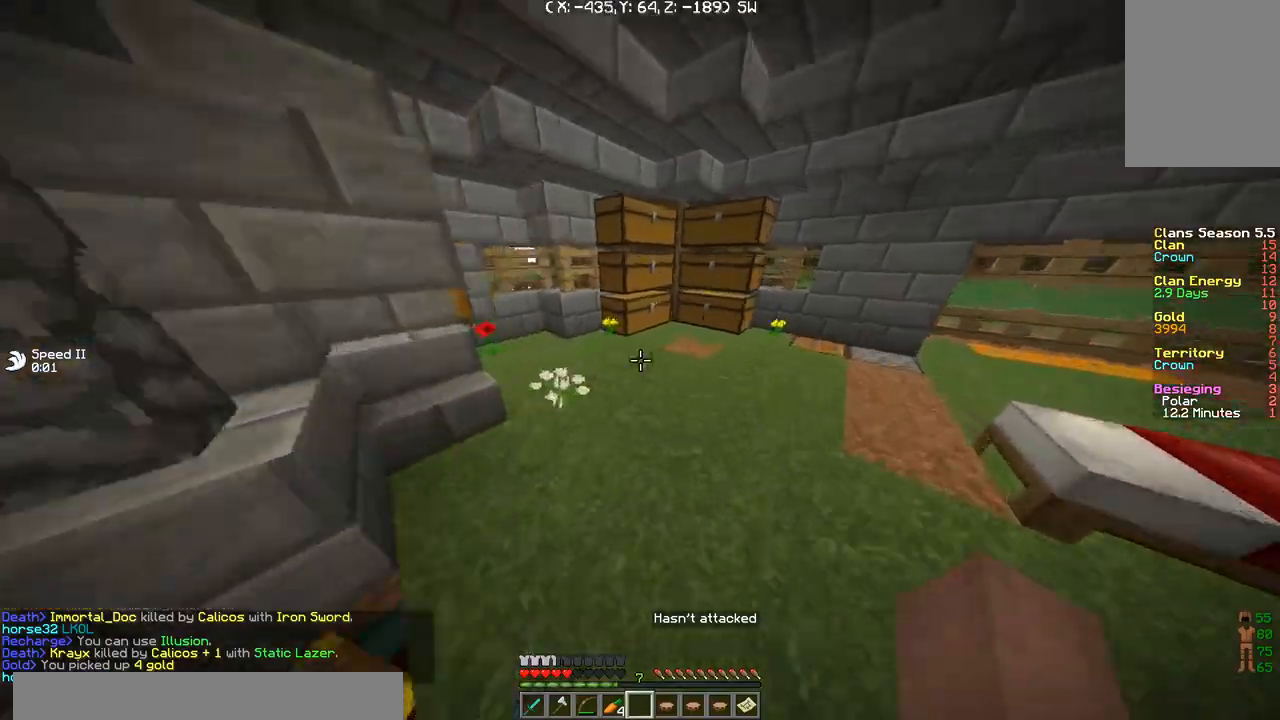
{"keys": [], "events": [[34, "d", "up"]]}
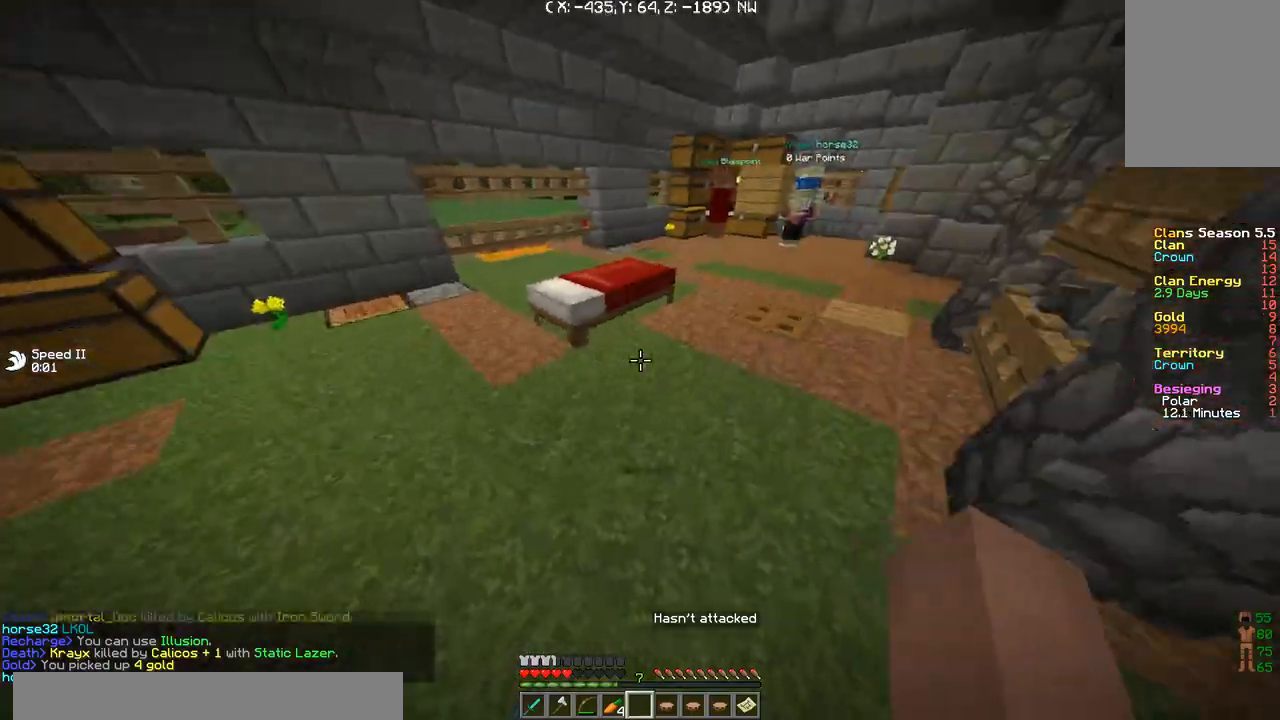
{"keys": ["w"], "events": [[100, "w", "down"], [267, "a", "down"], [400, "a", "up"]]}
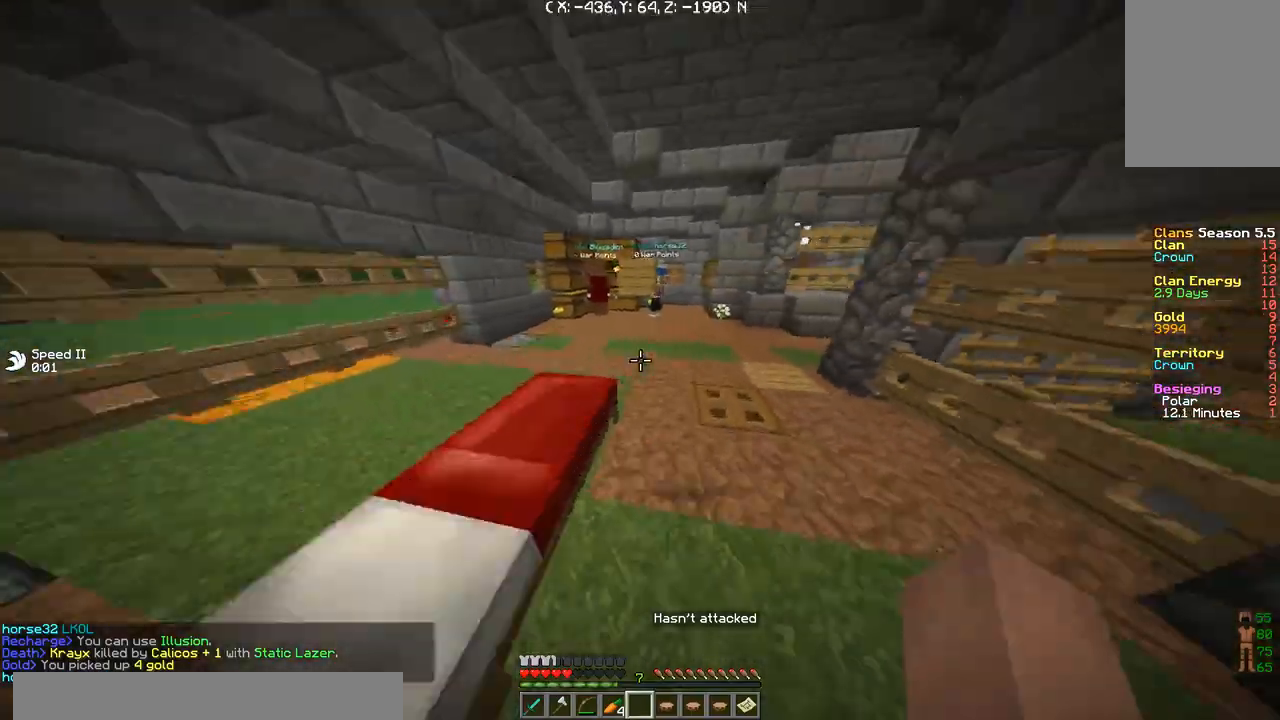
{"keys": ["w"], "events": []}
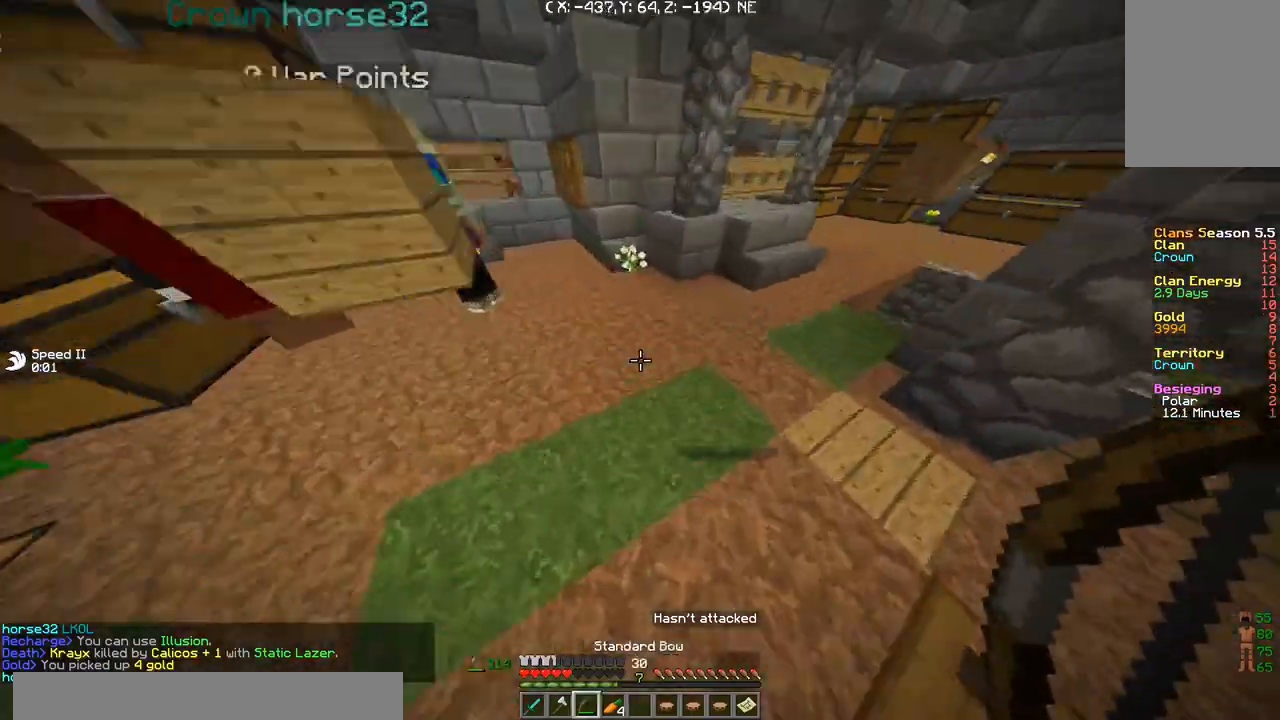
{"keys": ["w"], "events": [[133, "w", "up"], [400, "w", "down"]]}
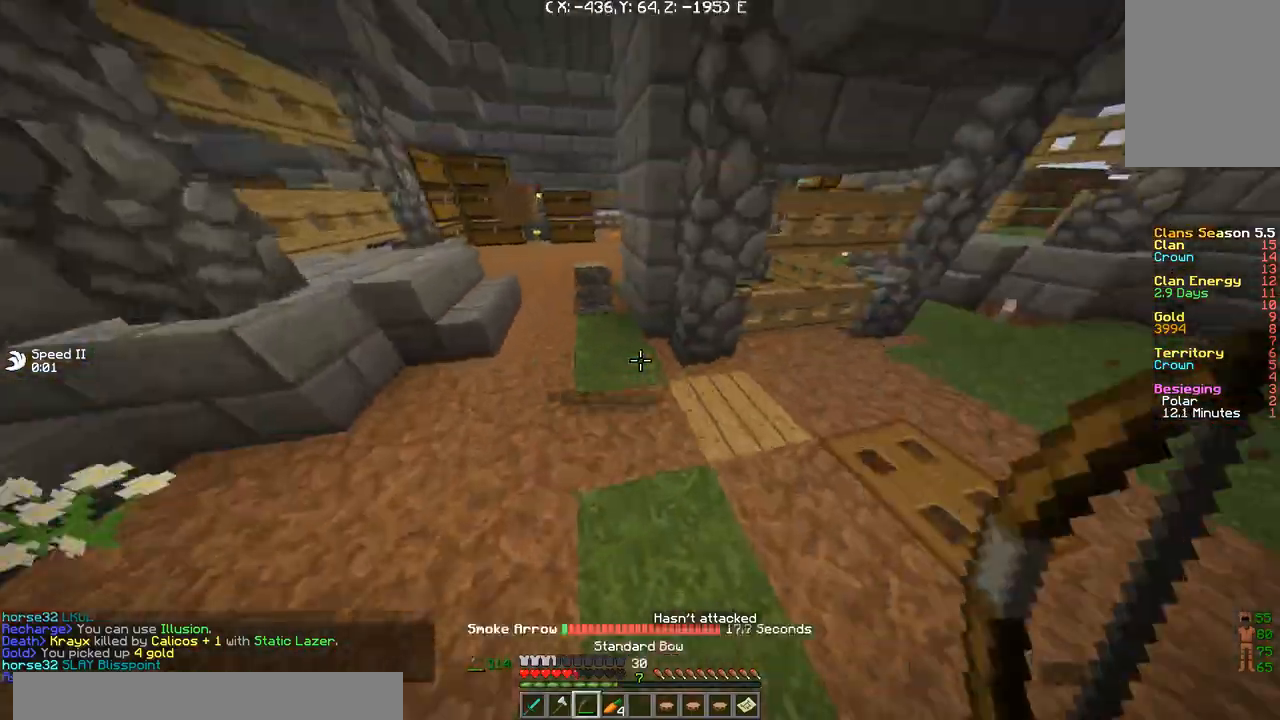
{"keys": ["a", "w"], "events": [[401, "a", "down"]]}
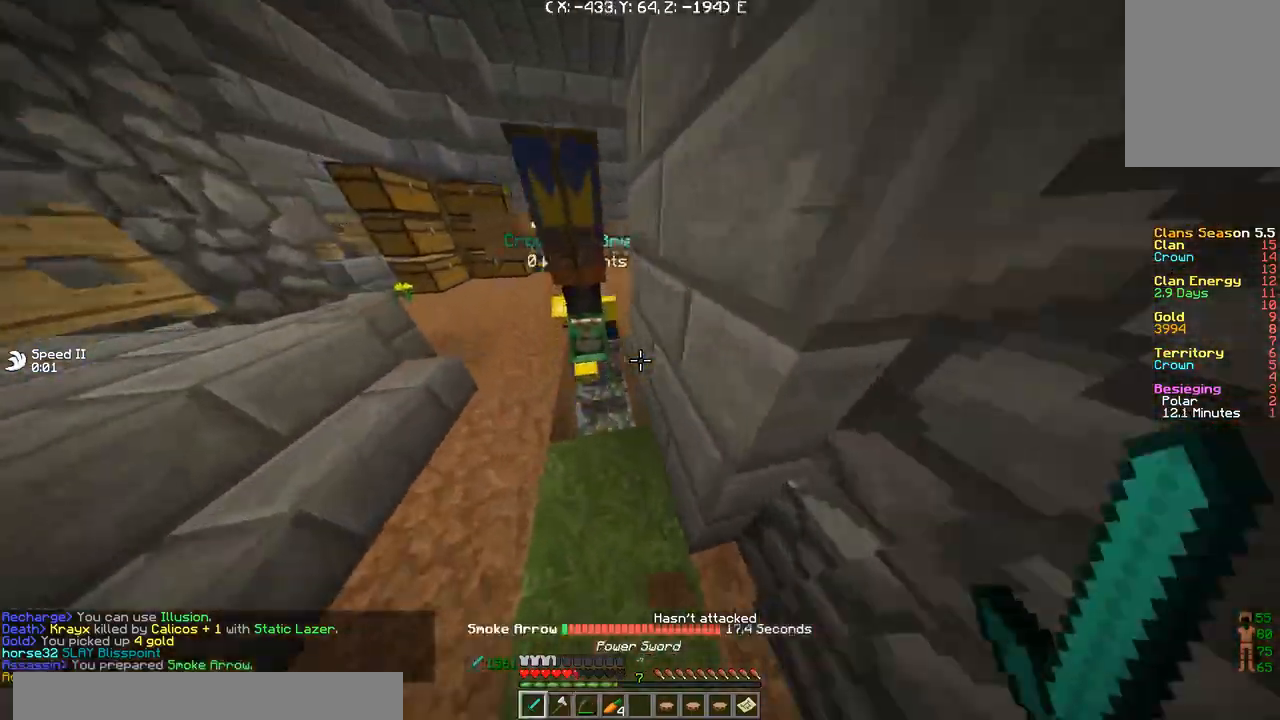
{"keys": ["a", "w"], "events": [[167, "a", "up"], [367, "a", "down"]]}
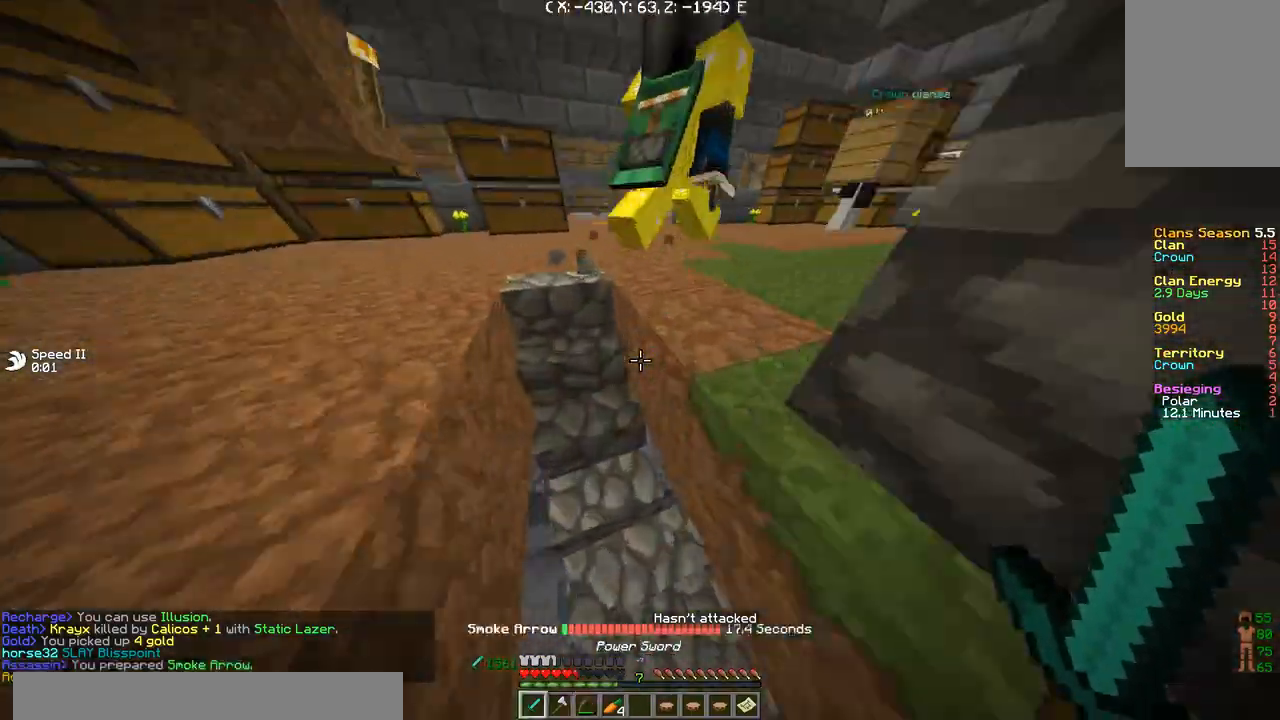
{"keys": ["d"], "events": [[100, "a", "up"], [200, "a", "down"], [400, "w", "up"], [434, "a", "up"], [500, "d", "down"]]}
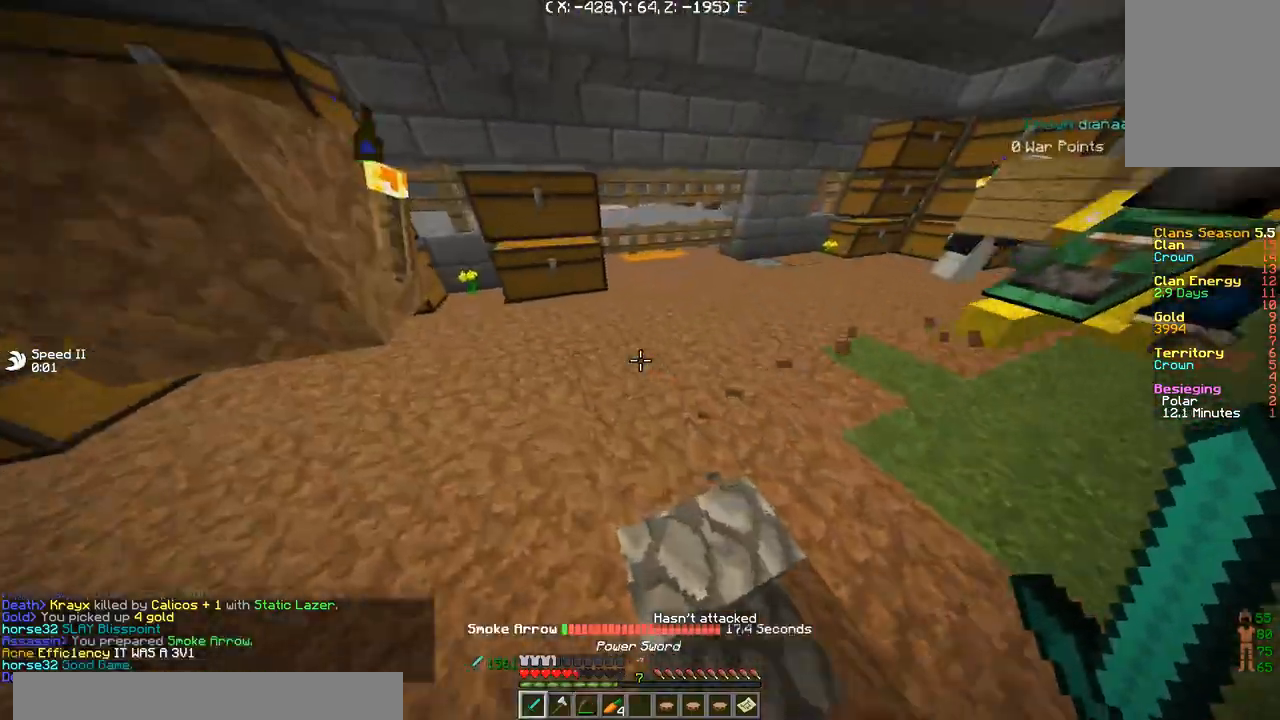
{"keys": [], "events": [[100, "w", "down"], [467, "d", "up"], [501, "w", "up"]]}
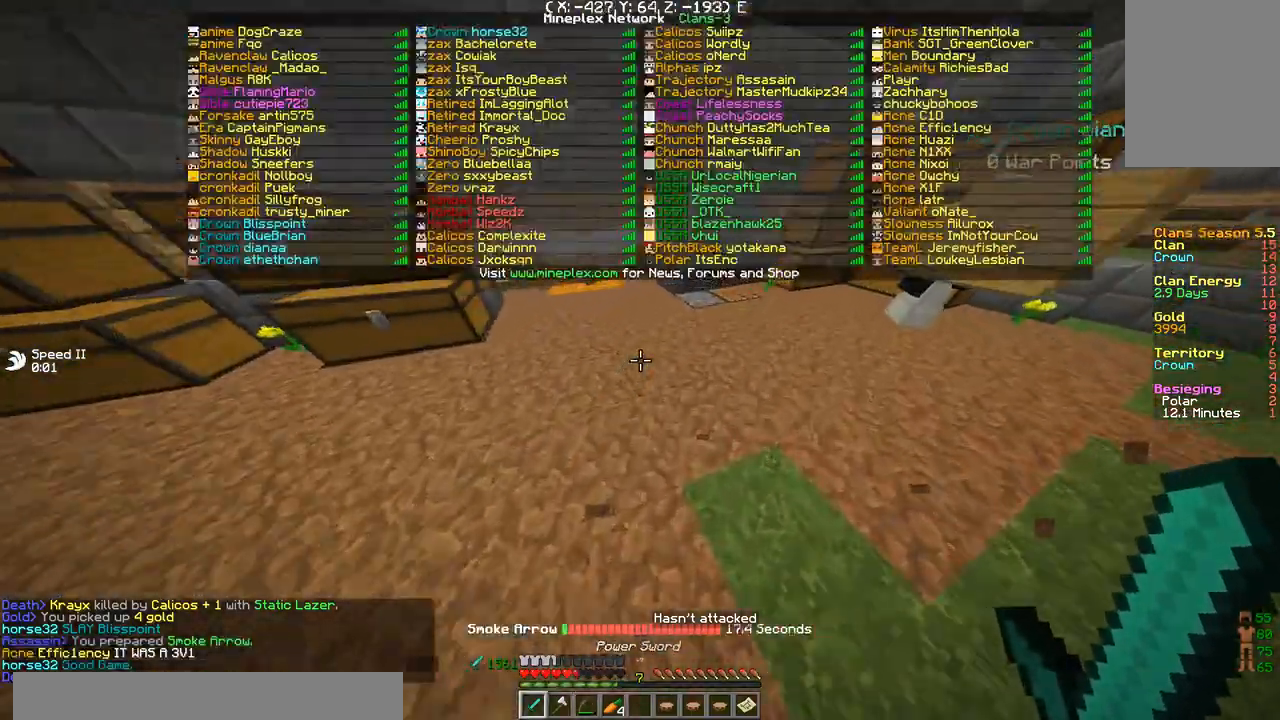
{"keys": ["w"], "events": [[367, "w", "down"]]}
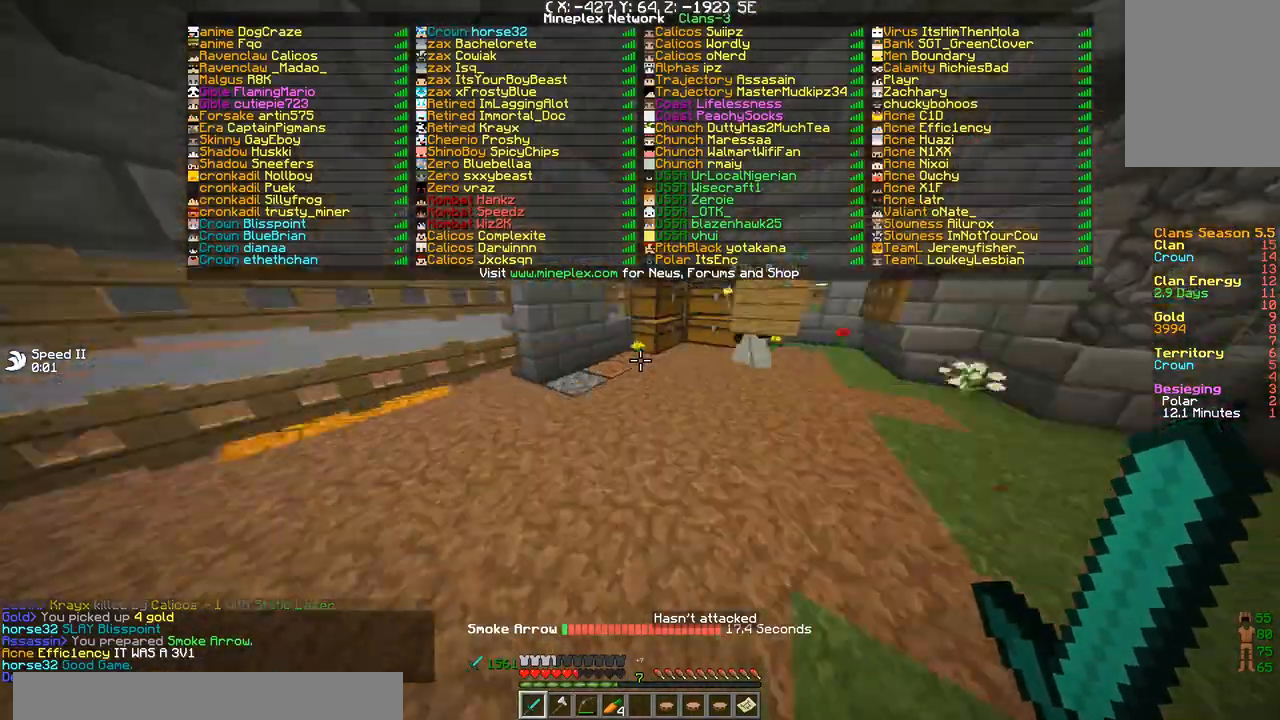
{"keys": ["d", "w"], "events": [[267, "w", "up"], [334, "d", "down"], [467, "w", "down"]]}
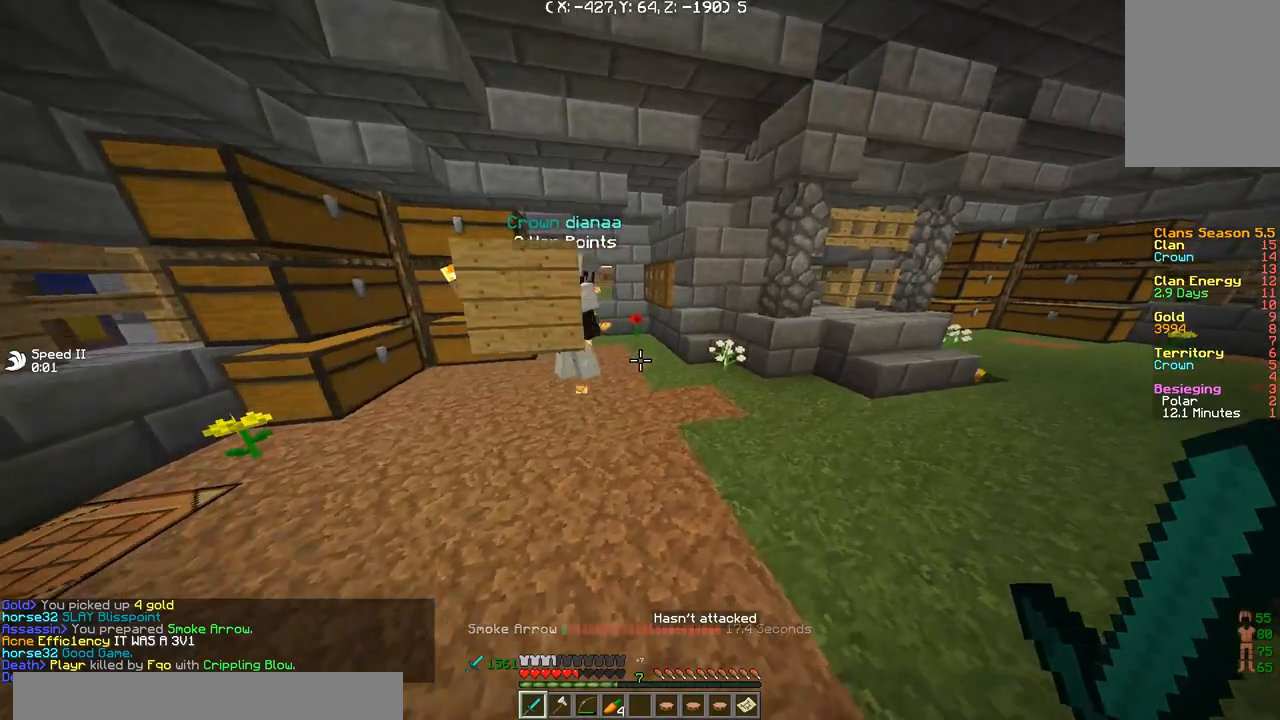
{"keys": ["d"], "events": [[100, "d", "up"], [267, "d", "down"], [500, "w", "up"]]}
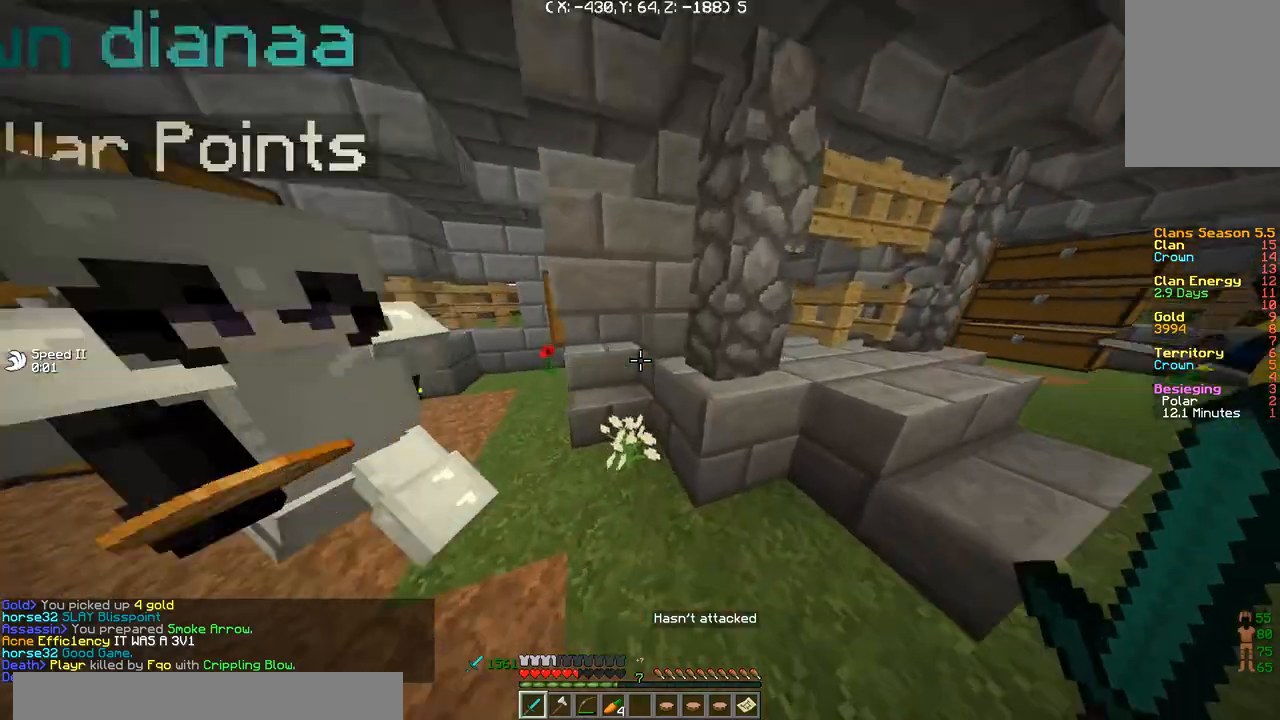
{"keys": [], "events": [[267, "w", "down"], [434, "d", "up"], [467, "w", "up"]]}
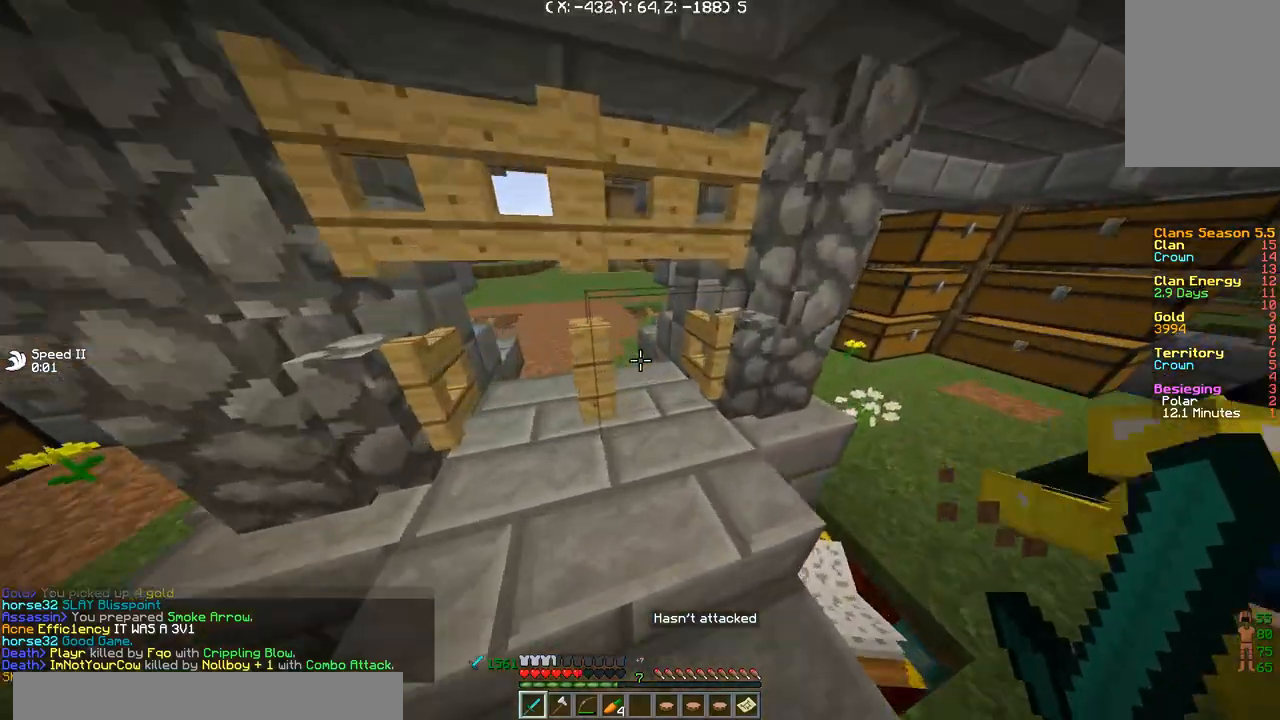
{"keys": [], "events": []}
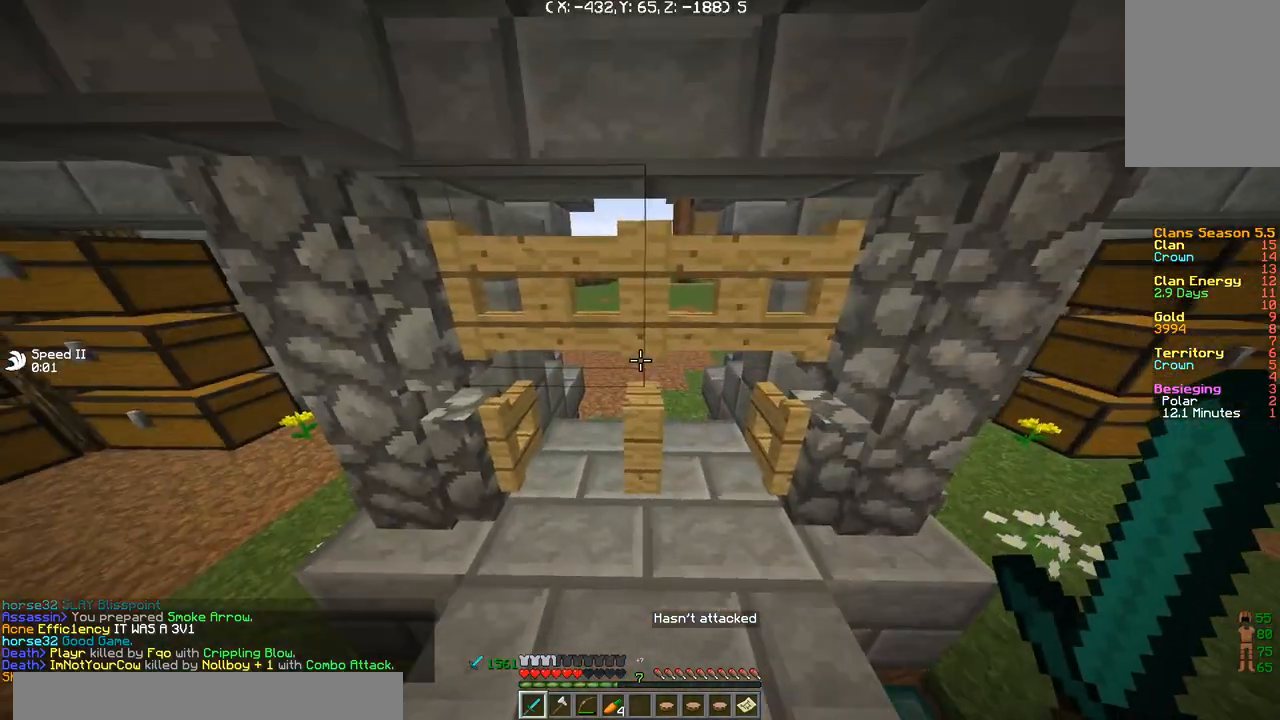
{"keys": [], "events": []}
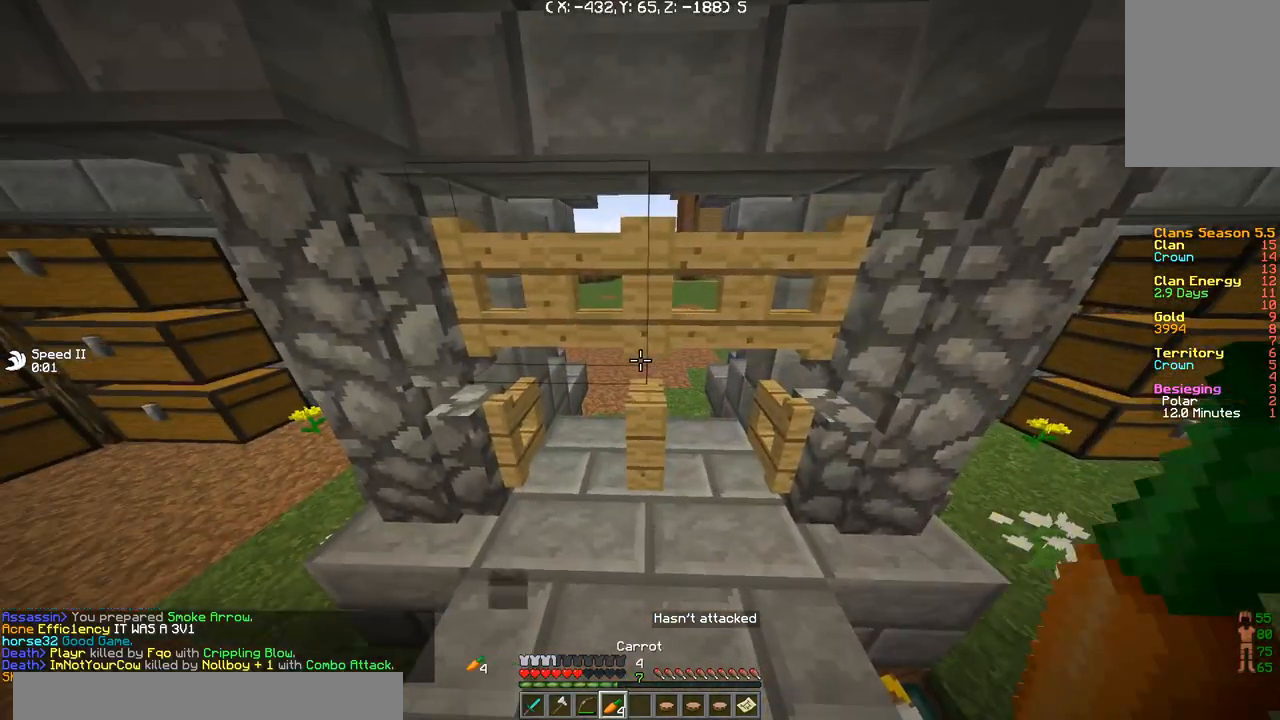
{"keys": ["w"], "events": [[333, "a", "down"], [367, "w", "down"], [467, "a", "up"]]}
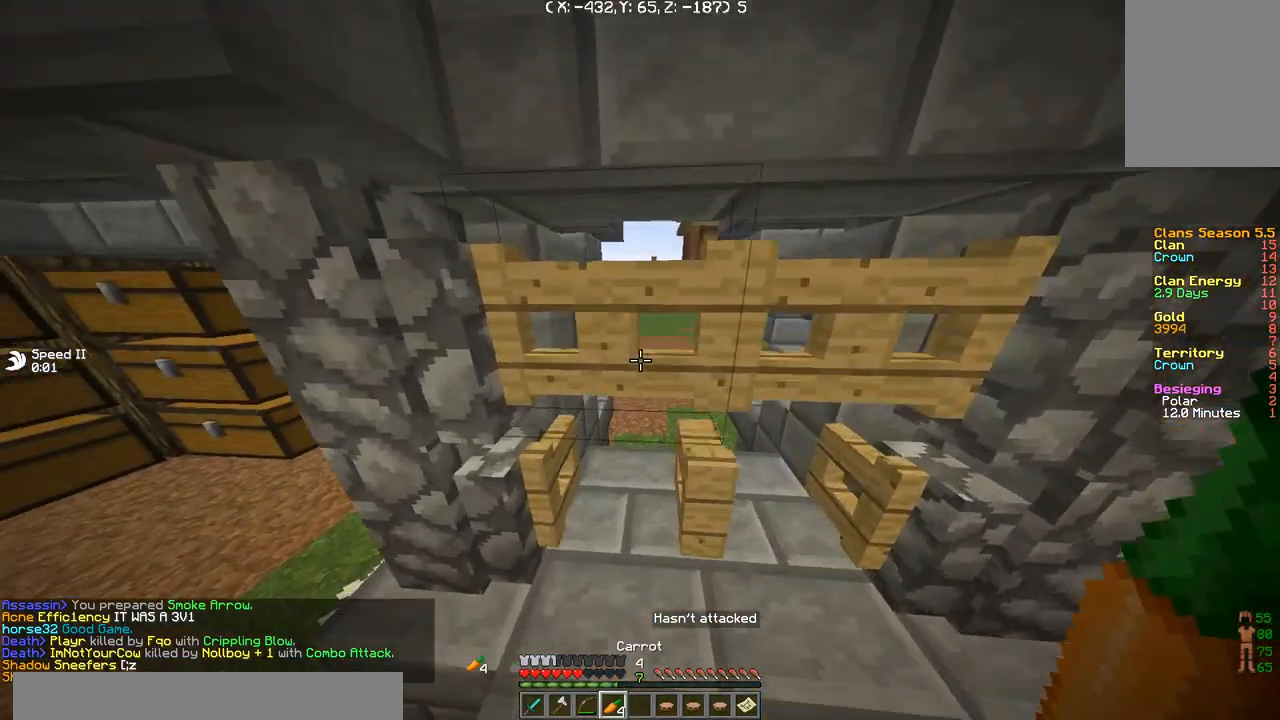
{"keys": [], "events": [[34, "w", "up"]]}
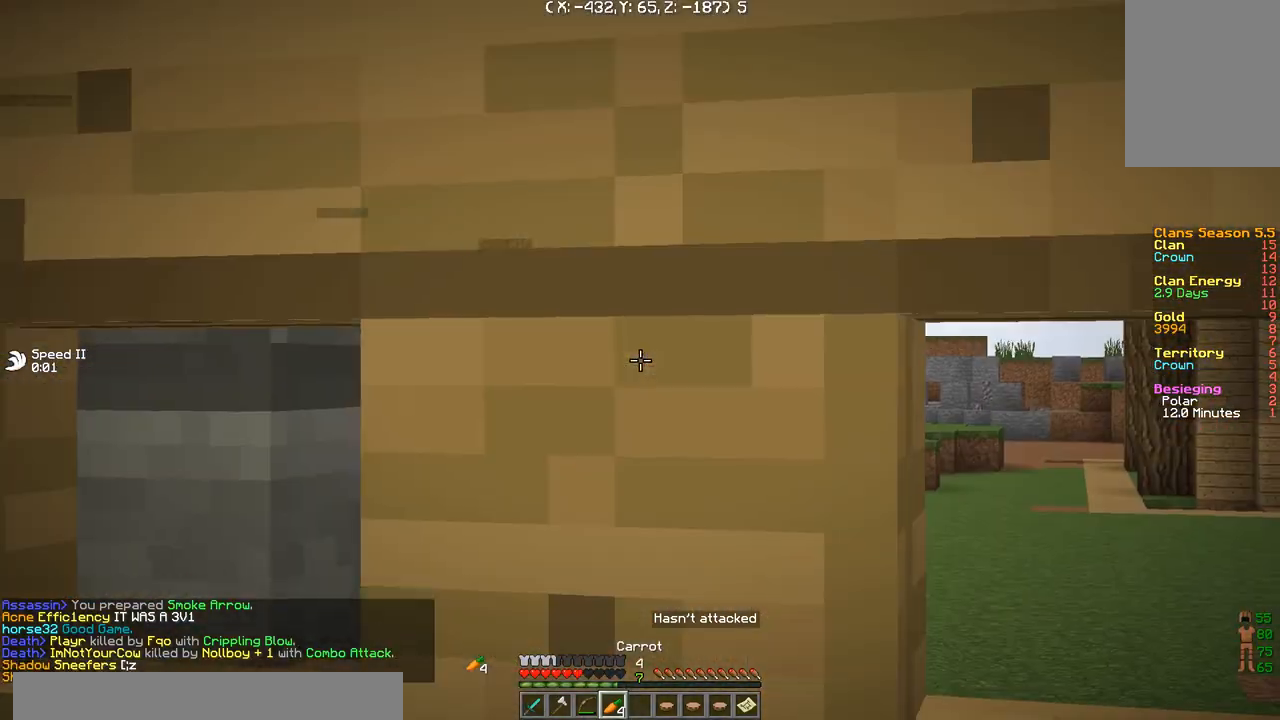
{"keys": ["w"], "events": [[400, "w", "down"]]}
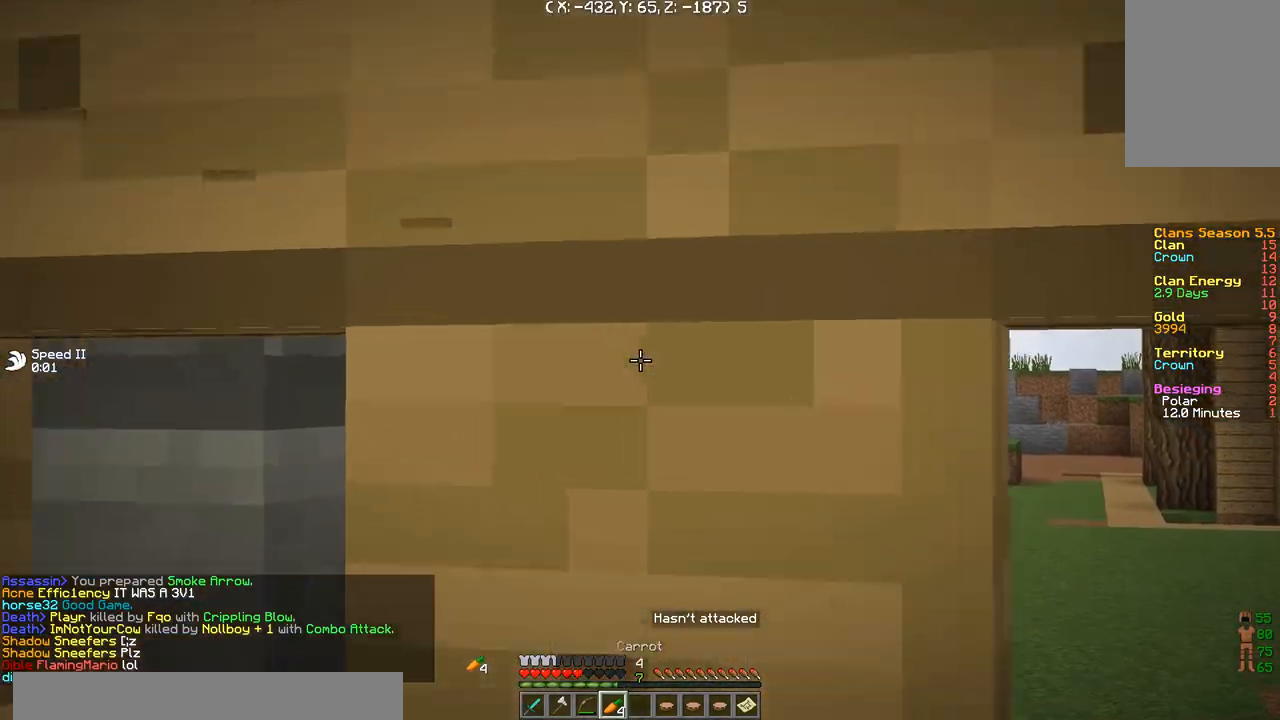
{"keys": ["d"], "events": [[334, "w", "up"], [501, "d", "down"]]}
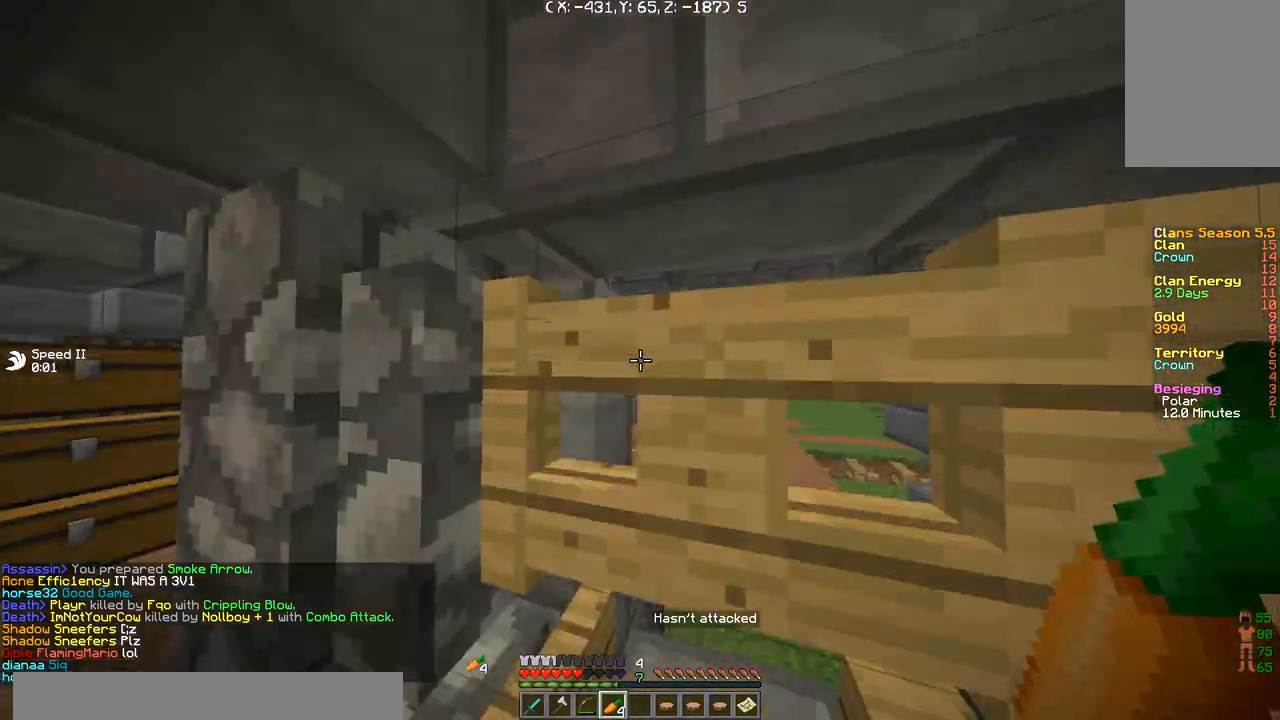
{"keys": [], "events": [[33, "w", "down"], [200, "w", "up"], [233, "d", "up"]]}
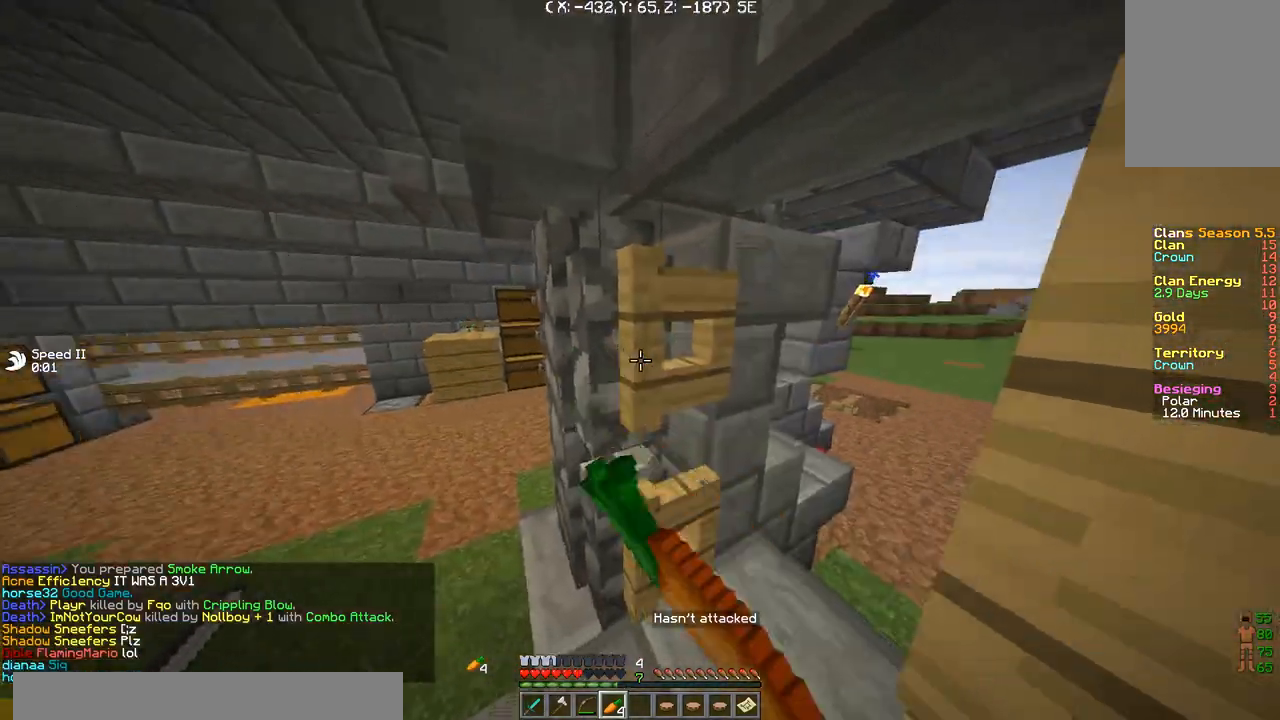
{"keys": [], "events": [[134, "w", "down"], [301, "d", "down"], [367, "w", "up"], [434, "d", "up"]]}
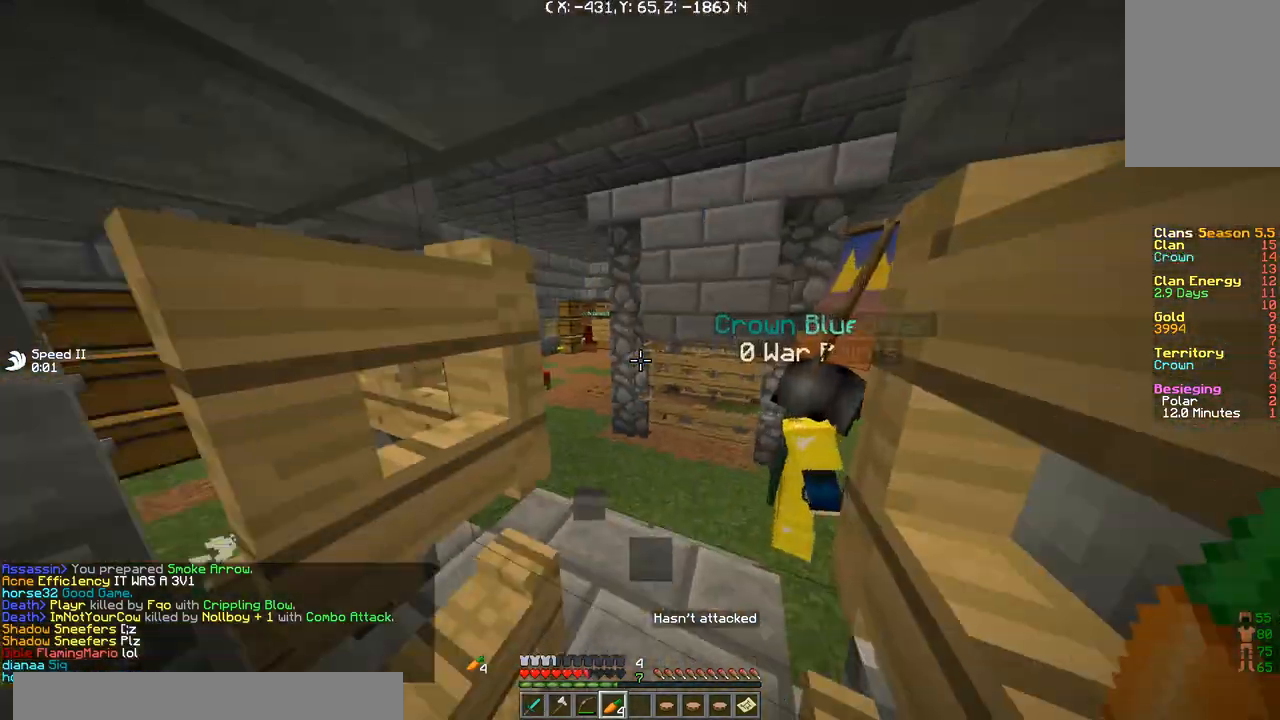
{"keys": ["d"], "events": [[400, "d", "down"]]}
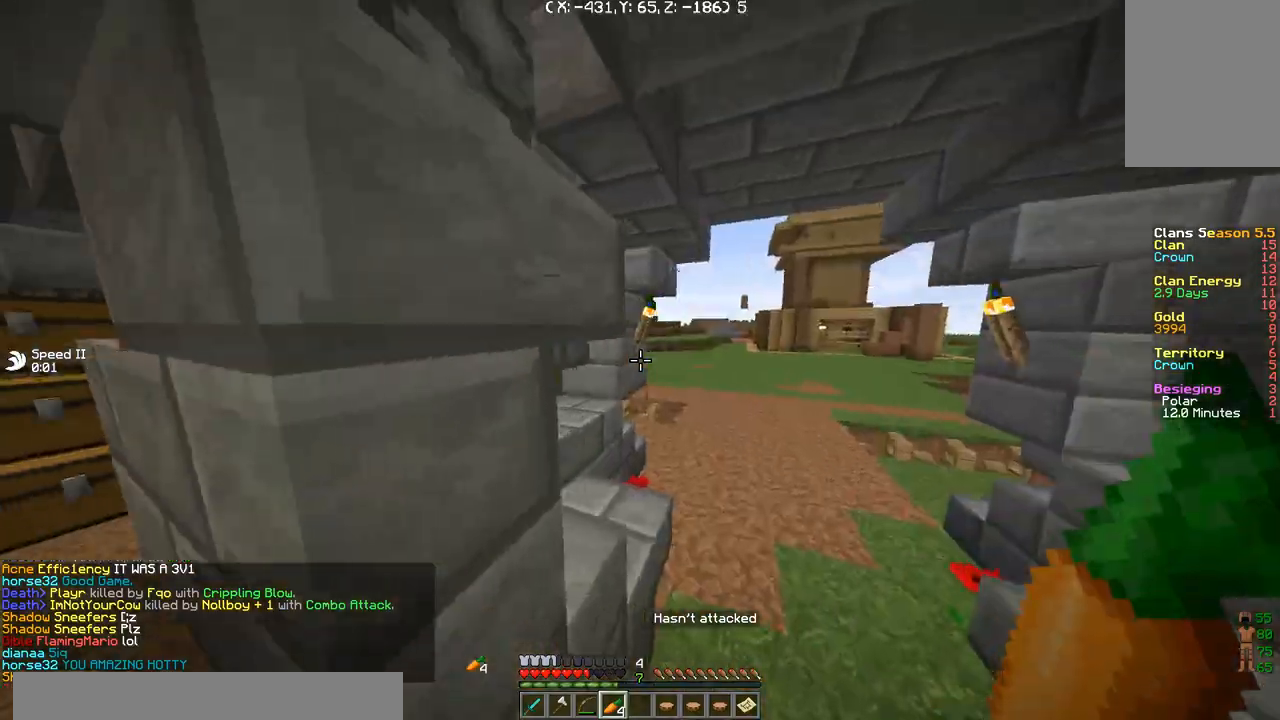
{"keys": [], "events": [[100, "w", "down"], [200, "d", "up"], [367, "w", "up"]]}
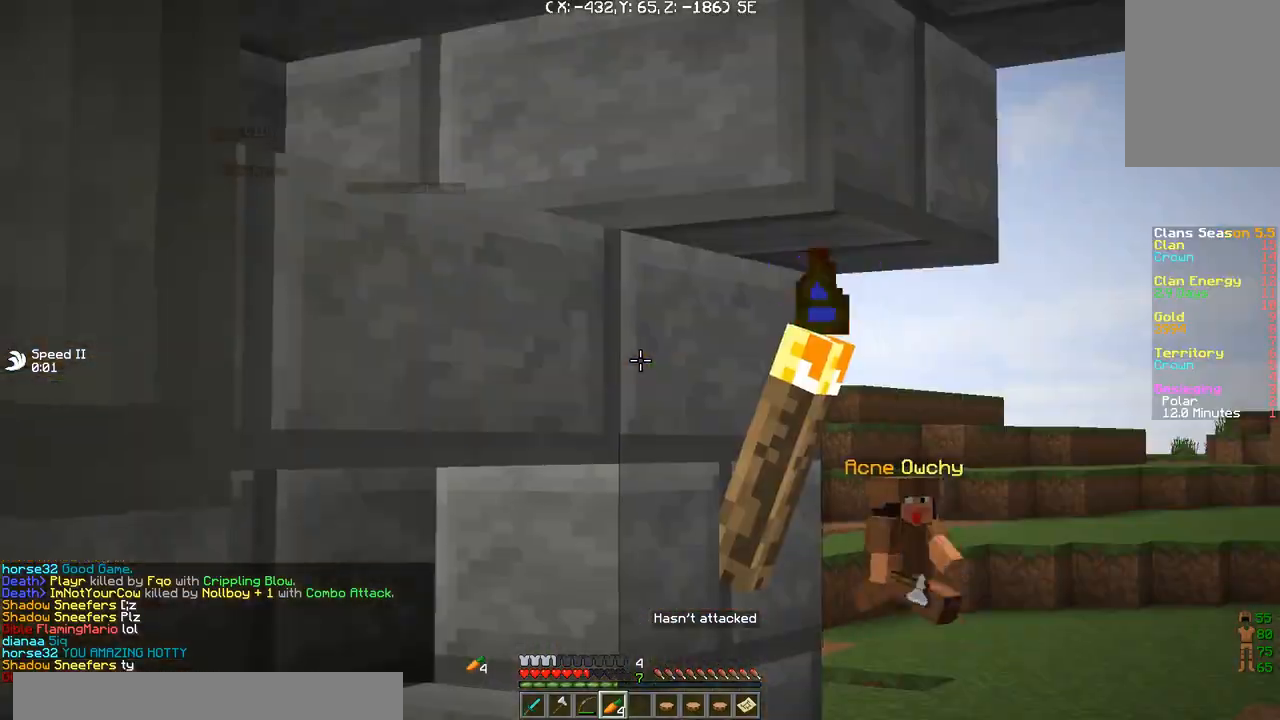
{"keys": [], "events": []}
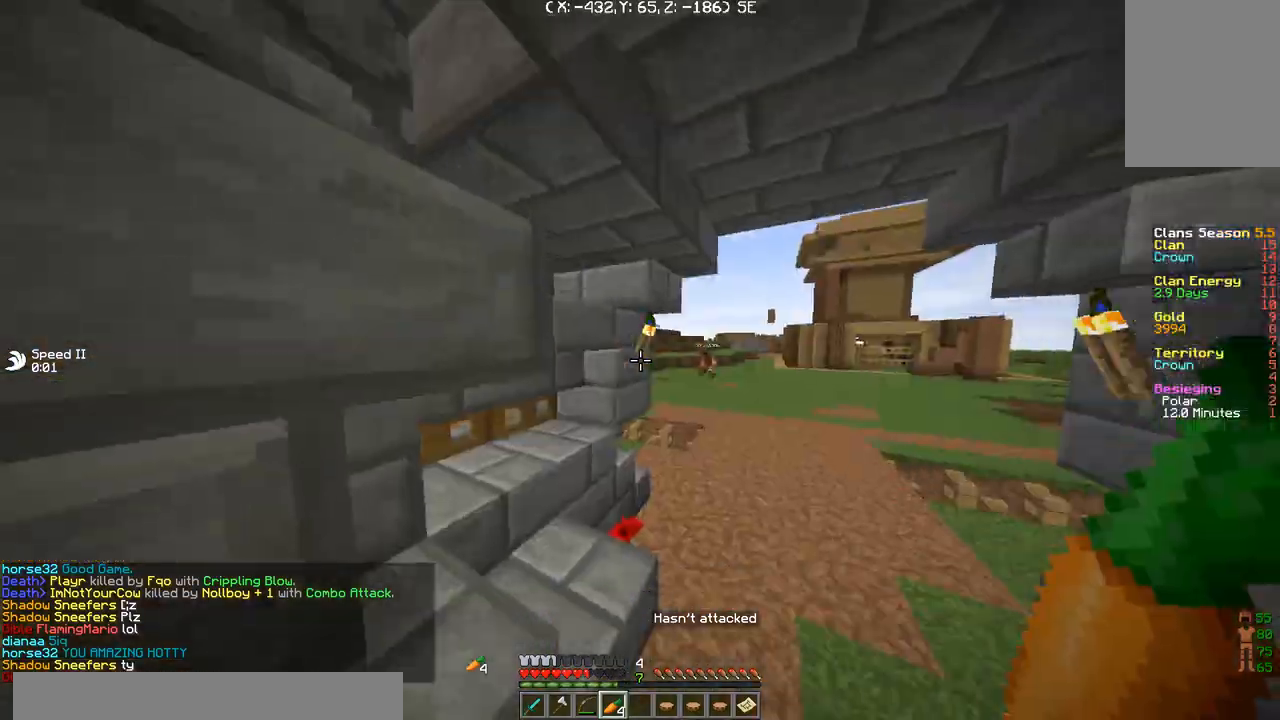
{"keys": ["w"], "events": [[67, "d", "down"], [100, "w", "down"], [401, "d", "up"]]}
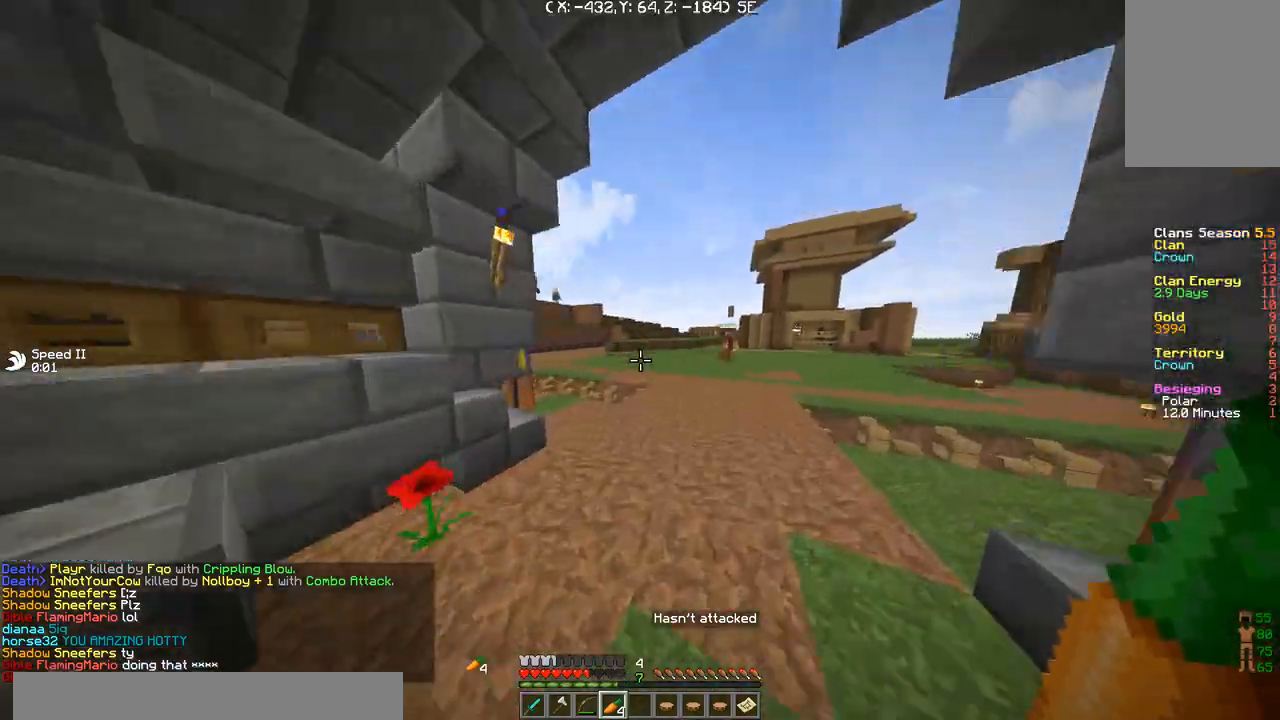
{"keys": ["w"], "events": []}